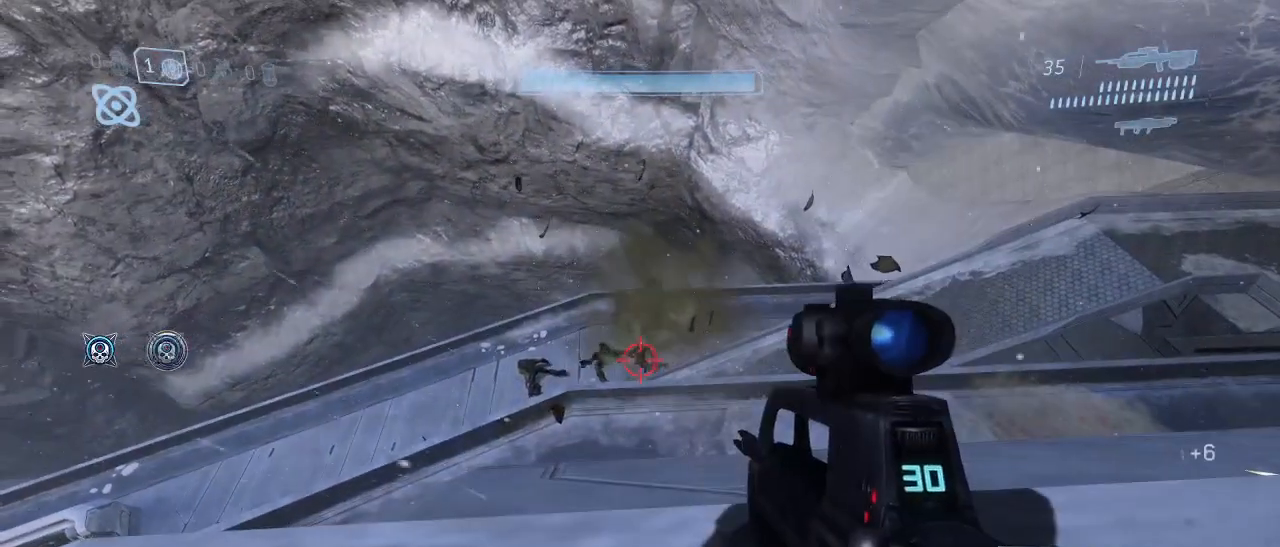
Gameplay with keyboard and mouse; each line is a JSON object with the keys and mouse buttons held at the frame after it. "events" lists presses ("down") and releases ("up") of "1", "2", "3", "4", "5", "a", "alt", "c", "d", "e", "f", "g", "q", "r", "s", "shift", "space", "t", "tab", "v", "w", "x", "z", "mouse_left" and "mouse_right" between this image and that frame as [ms after this image, input, new state], when the widget could be followed in between. "mouse_left", "mouse_right" = the "left", "right" buttons of the "mouse" list. No other keys are recorded. Not read: mouse_move other_keys.
{"keys": [], "mouse": [], "events": [[167, "mouse_left", "down"], [300, "mouse_left", "up"]]}
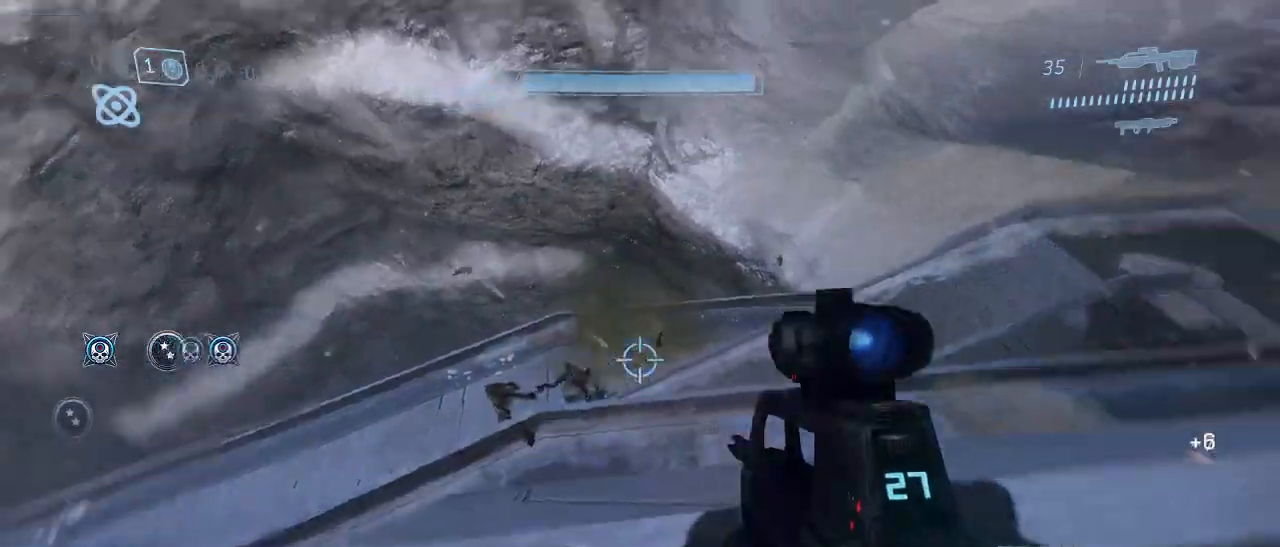
{"keys": ["w"], "mouse": [], "events": [[84, "d", "down"], [267, "w", "down"], [417, "d", "up"]]}
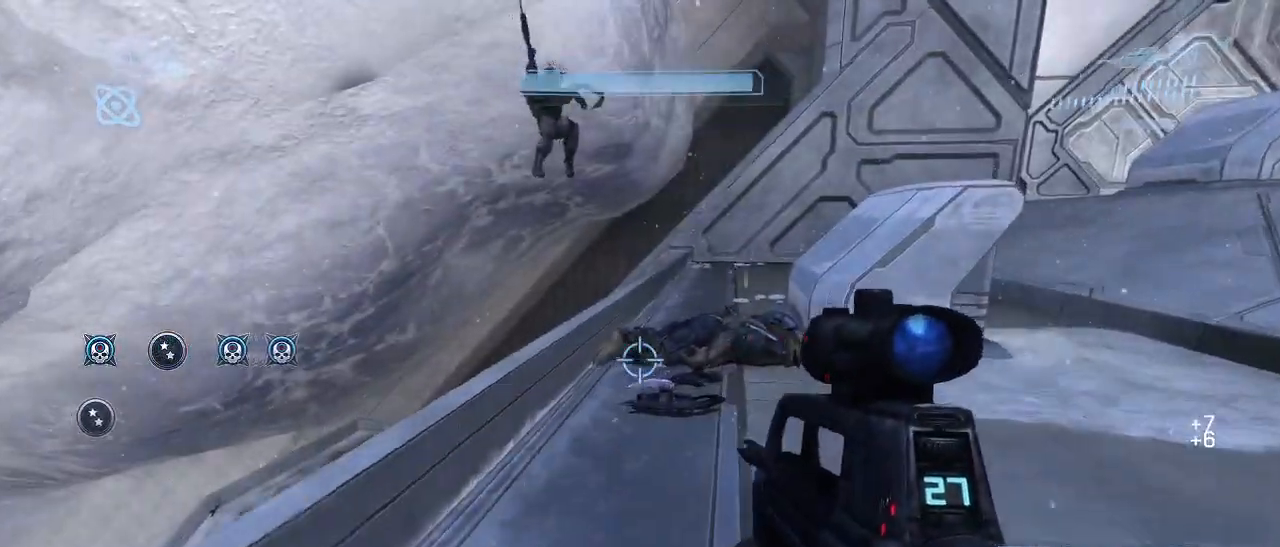
{"keys": ["w"], "mouse": [], "events": [[334, "mouse_left", "down"], [434, "mouse_left", "up"]]}
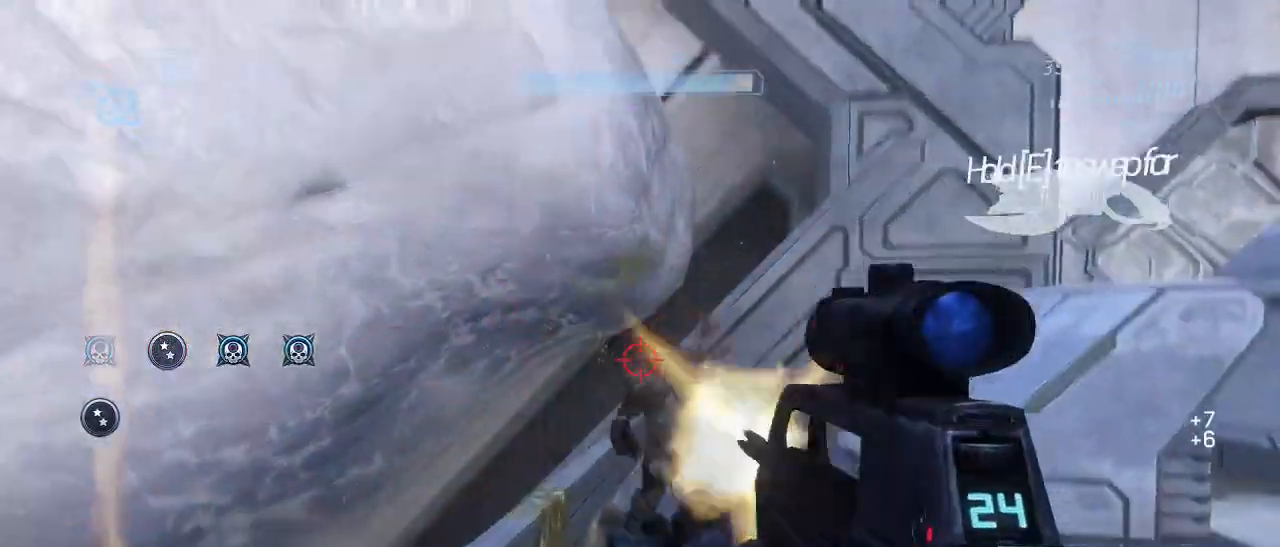
{"keys": ["a", "s"], "mouse": [], "events": [[250, "f", "down"], [250, "w", "up"], [350, "f", "up"], [450, "s", "down"], [484, "a", "down"]]}
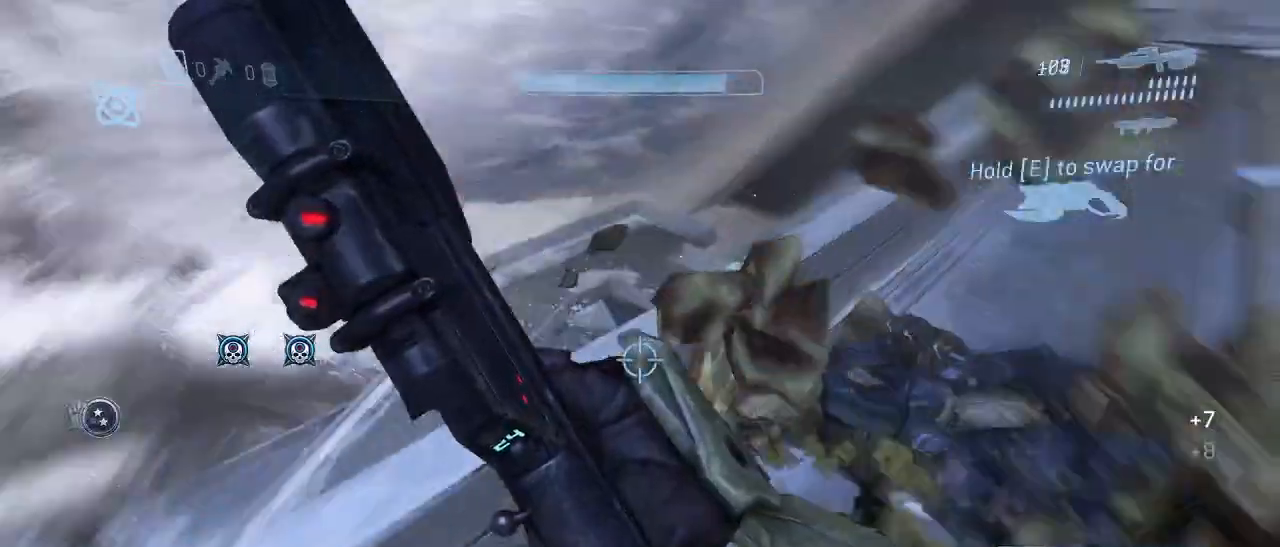
{"keys": ["d", "w"], "mouse": [], "events": [[184, "s", "up"], [267, "a", "up"], [367, "d", "down"], [450, "w", "down"]]}
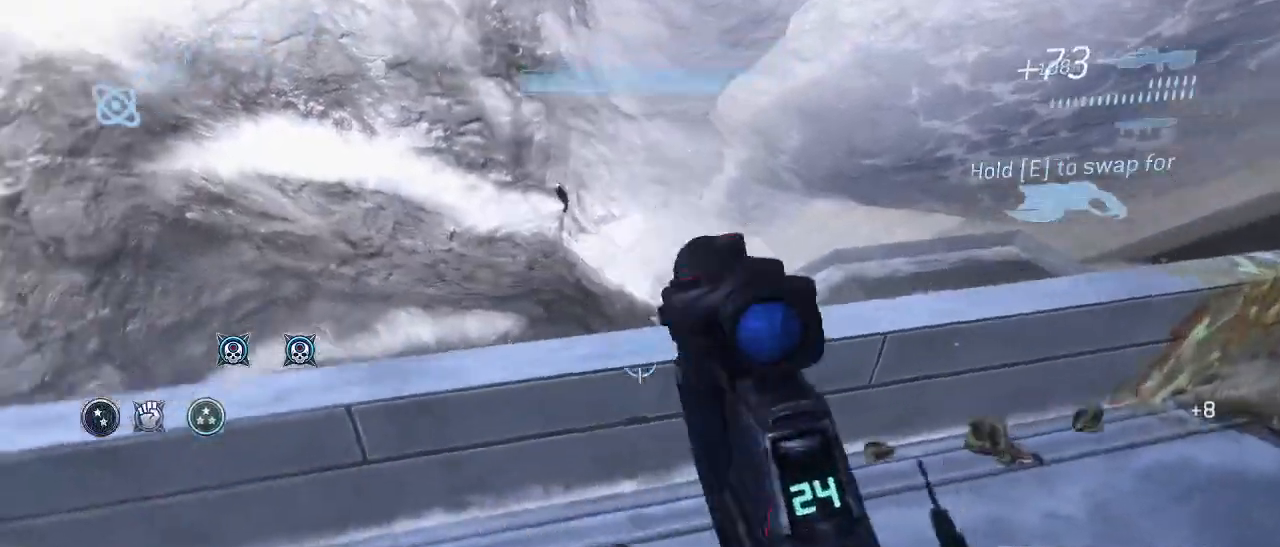
{"keys": ["a"], "mouse": [], "events": [[150, "a", "down"], [150, "d", "up"], [417, "w", "up"]]}
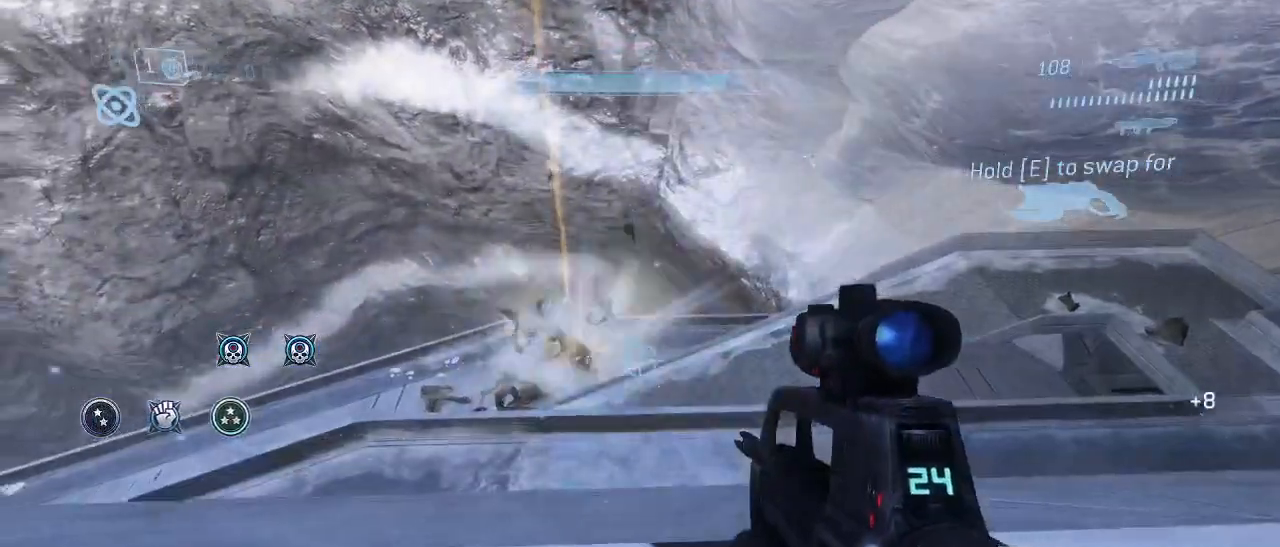
{"keys": [], "mouse": [], "events": [[167, "w", "down"], [200, "mouse_left", "down"], [350, "mouse_left", "up"], [400, "w", "up"], [434, "a", "up"]]}
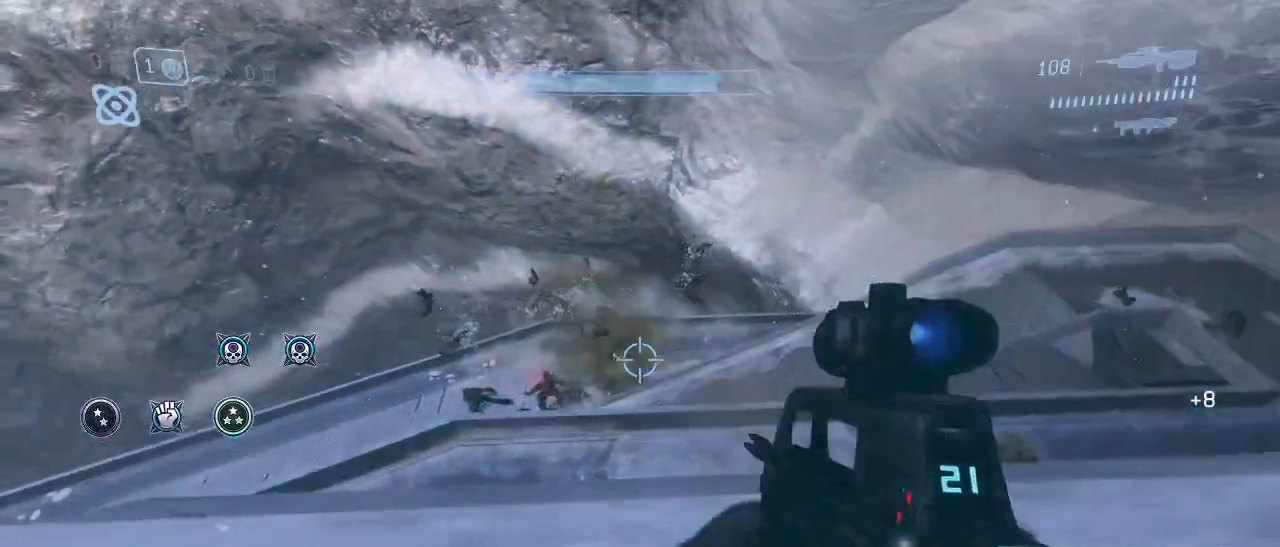
{"keys": [], "mouse": [], "events": [[250, "mouse_left", "down"], [367, "mouse_left", "up"]]}
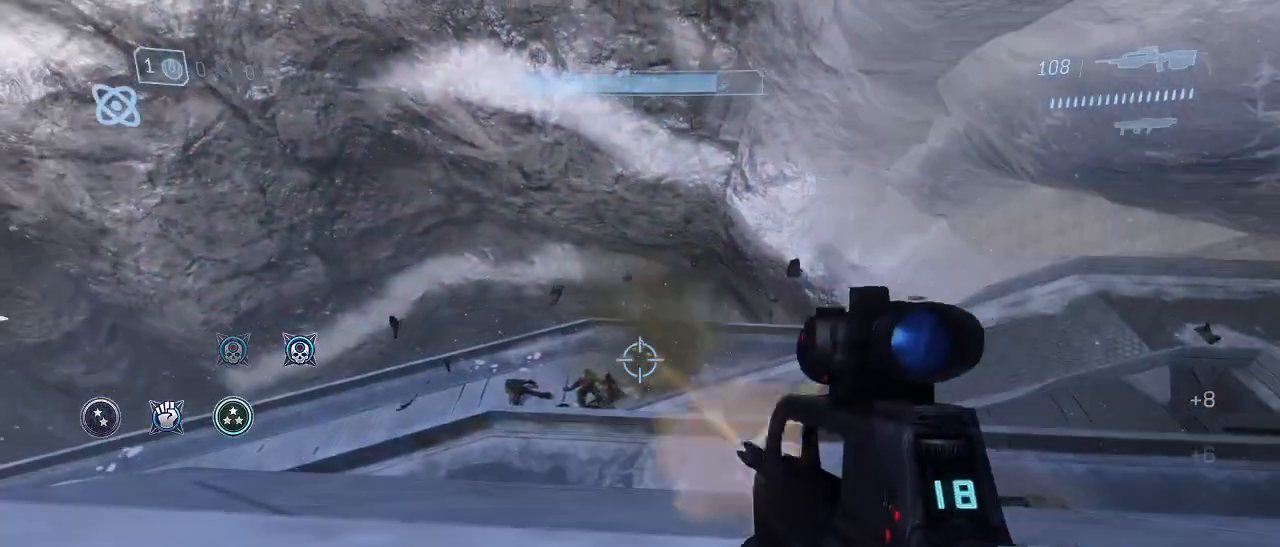
{"keys": ["a", "w"], "mouse": [], "events": [[284, "a", "down"], [384, "w", "down"]]}
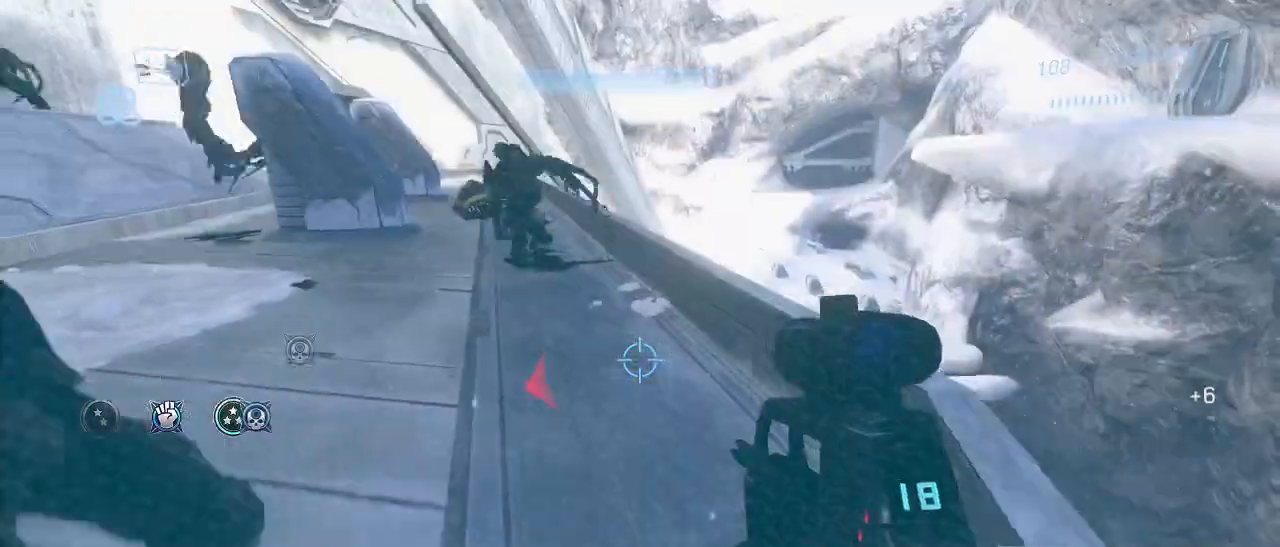
{"keys": ["w"], "mouse": [], "events": [[17, "a", "up"]]}
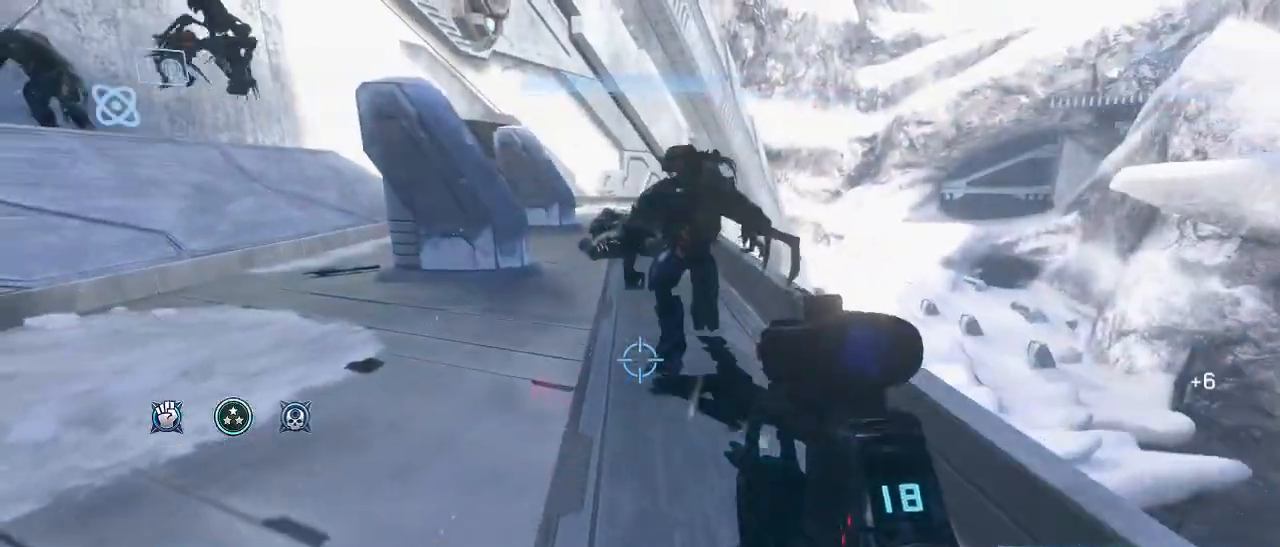
{"keys": [], "mouse": [], "events": [[184, "f", "down"], [267, "f", "up"], [367, "q", "down"], [367, "w", "up"], [450, "q", "up"]]}
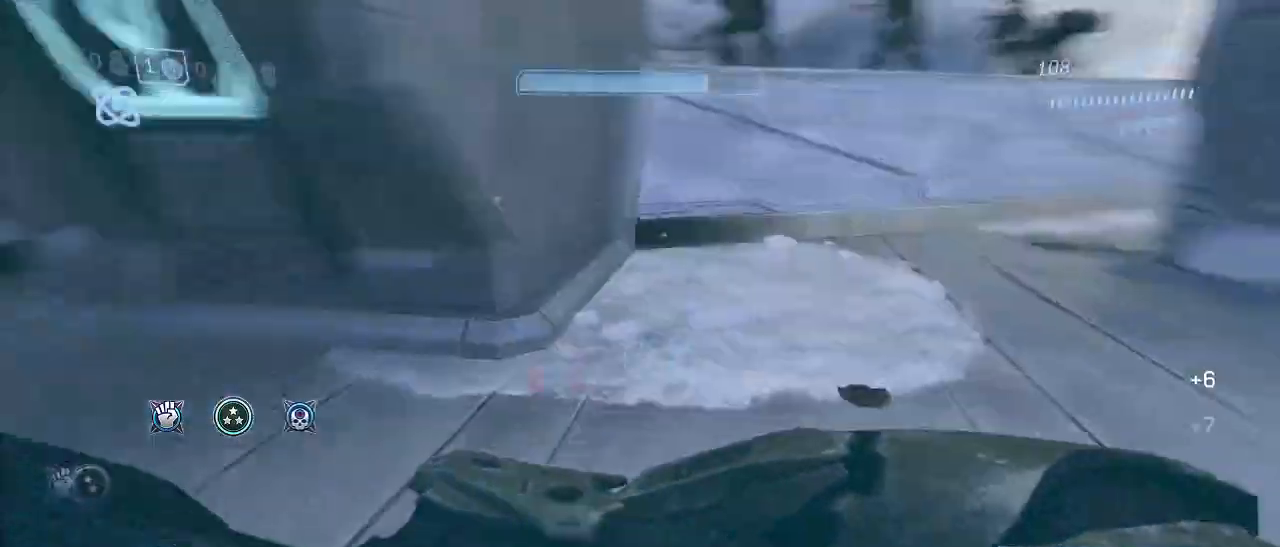
{"keys": ["d"], "mouse": [], "events": [[84, "w", "down"], [234, "d", "down"], [334, "w", "up"]]}
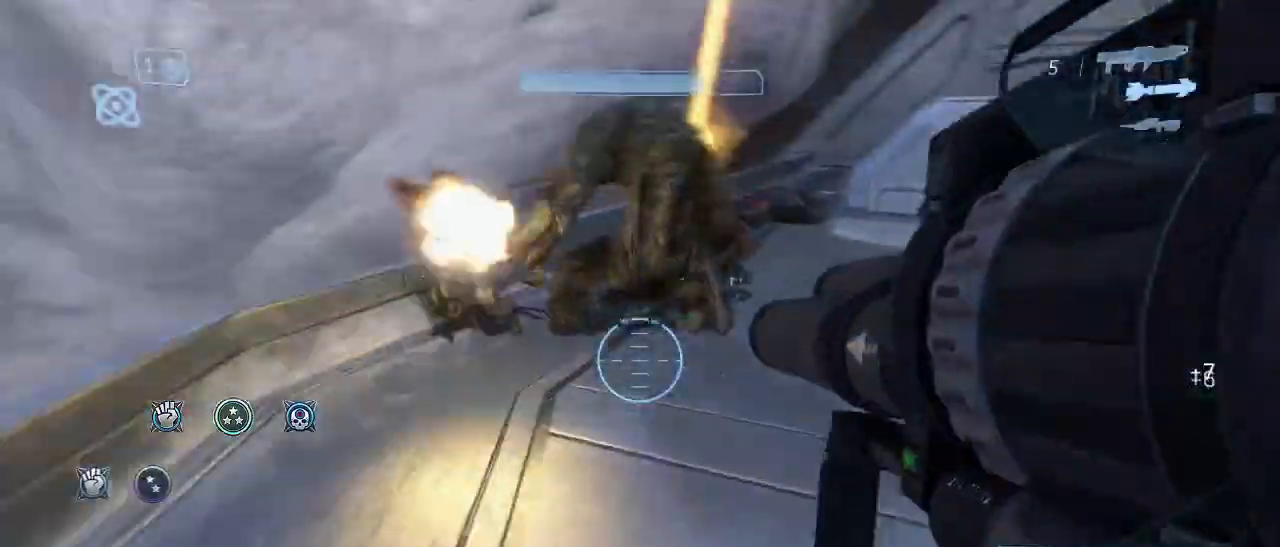
{"keys": ["d", "s"], "mouse": [], "events": [[17, "d", "up"], [167, "s", "down"], [217, "d", "down"], [250, "space", "down"], [400, "space", "up"]]}
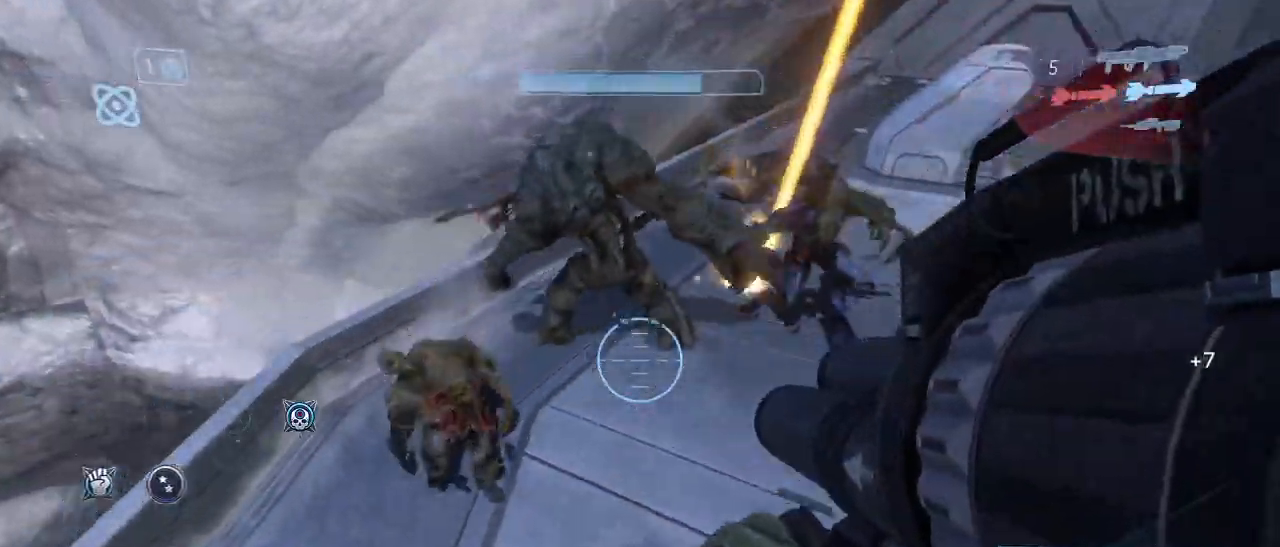
{"keys": ["s"], "mouse": [], "events": [[84, "d", "up"], [134, "mouse_left", "down"], [217, "mouse_left", "up"], [217, "r", "down"], [317, "r", "up"]]}
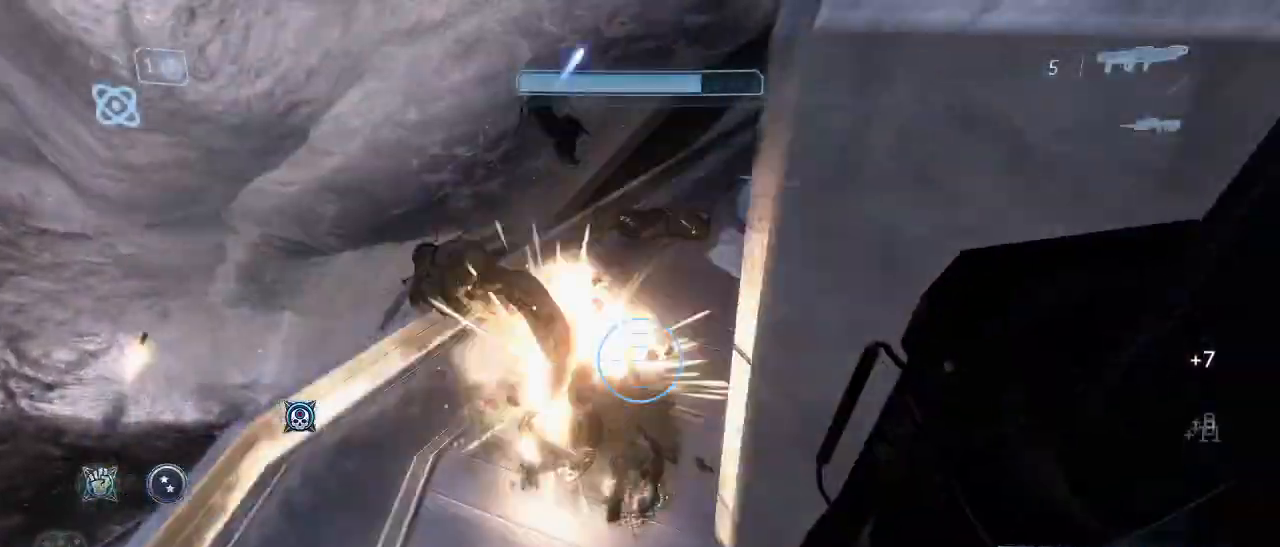
{"keys": ["d"], "mouse": [], "events": [[150, "s", "up"], [467, "d", "down"]]}
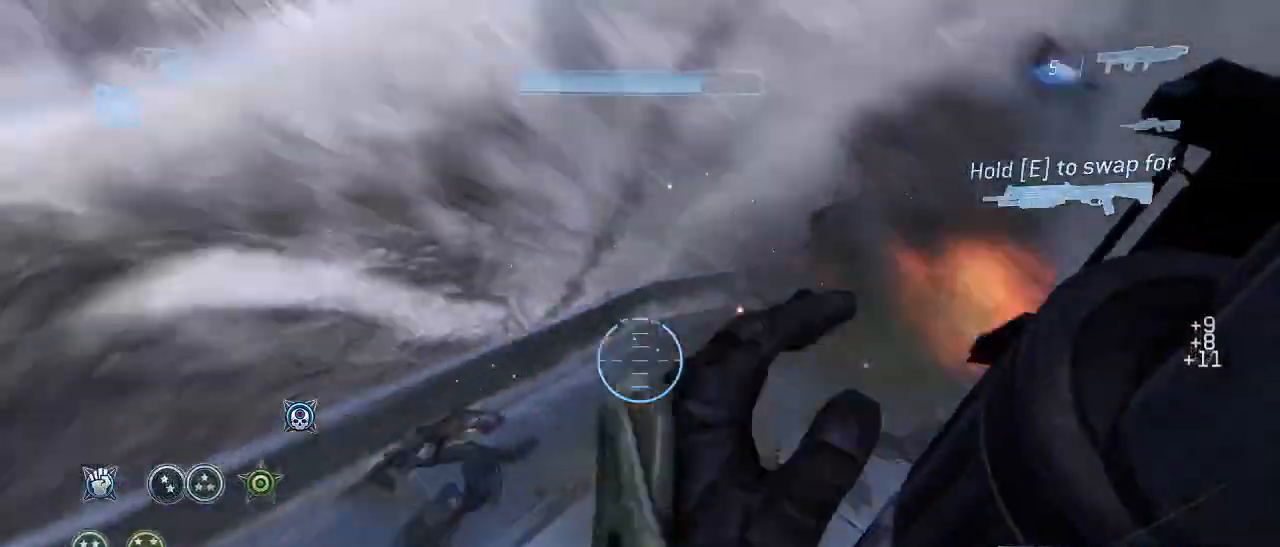
{"keys": ["a"], "mouse": [], "events": [[250, "s", "down"], [350, "a", "down"], [350, "d", "up"], [484, "s", "up"]]}
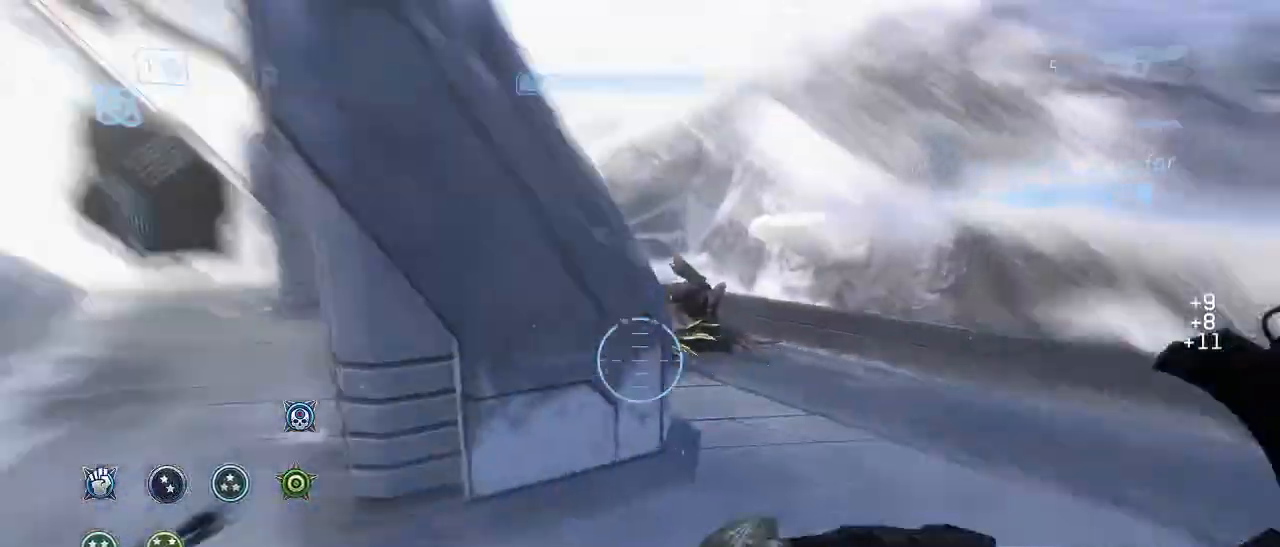
{"keys": ["a", "w"], "mouse": [], "events": [[134, "w", "down"]]}
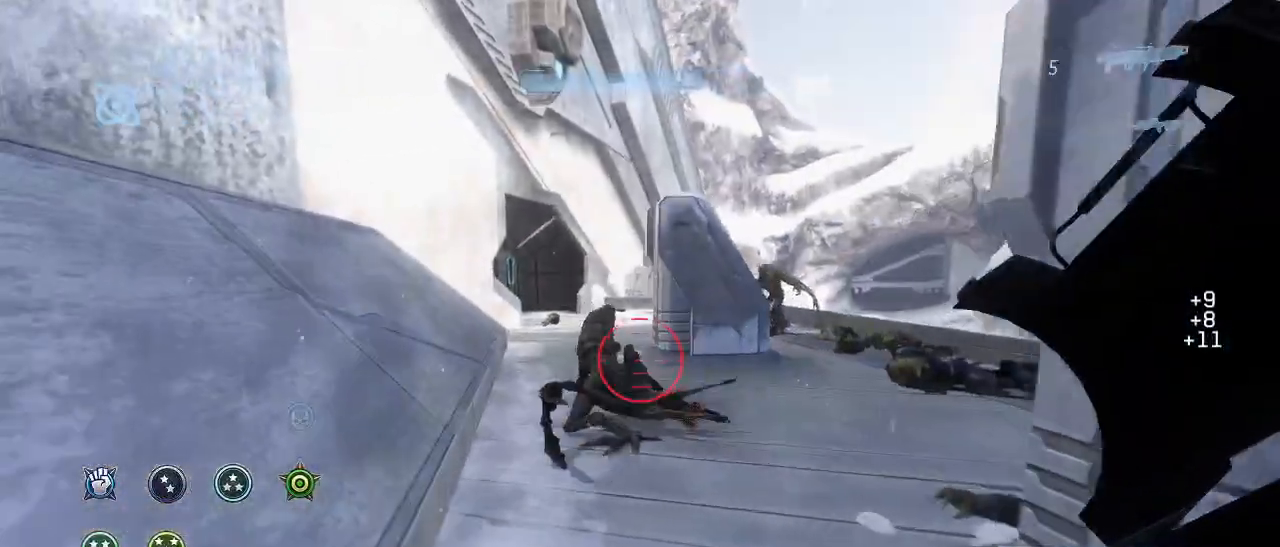
{"keys": ["a", "s"], "mouse": [], "events": [[234, "w", "up"], [434, "s", "down"]]}
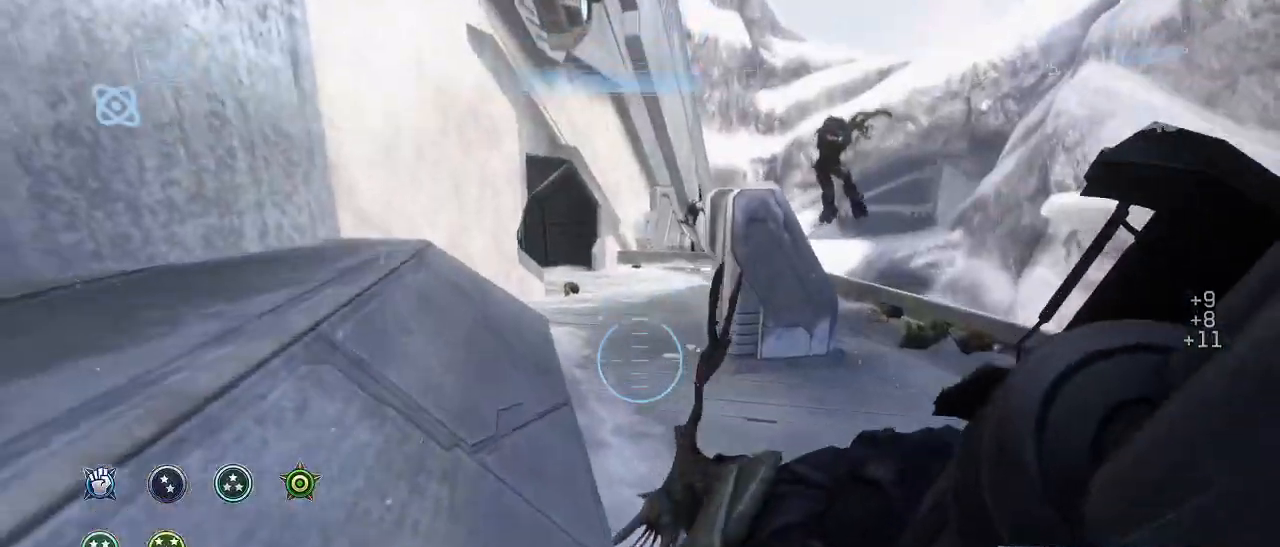
{"keys": ["s"], "mouse": [], "events": [[200, "s", "up"], [250, "a", "up"], [484, "s", "down"]]}
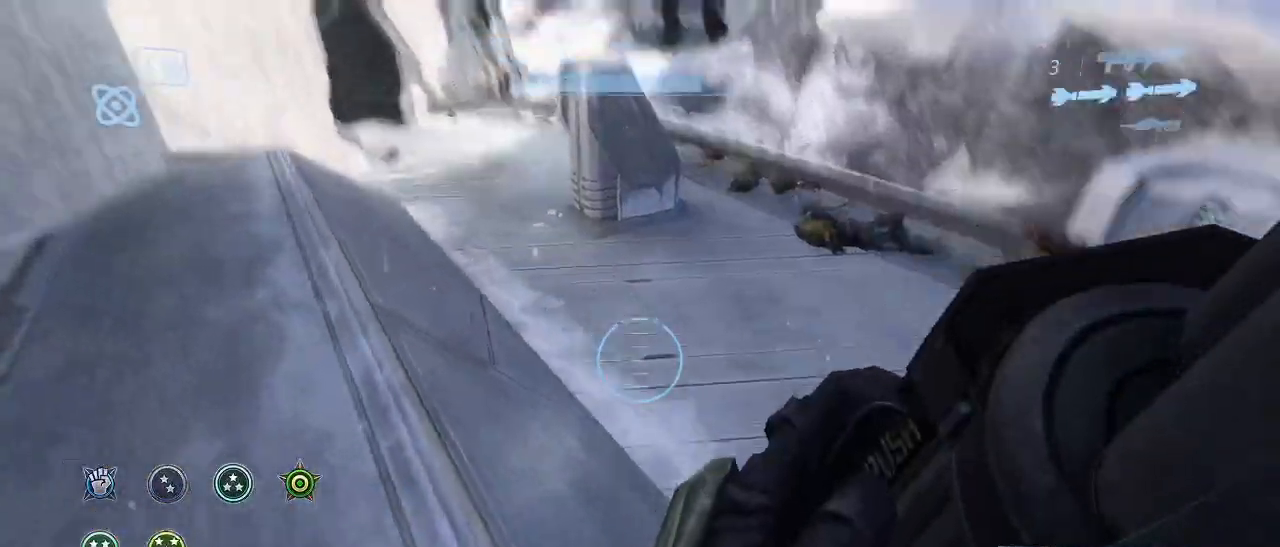
{"keys": ["d"], "mouse": [], "events": [[34, "f", "down"], [134, "s", "up"], [184, "f", "up"], [367, "d", "down"]]}
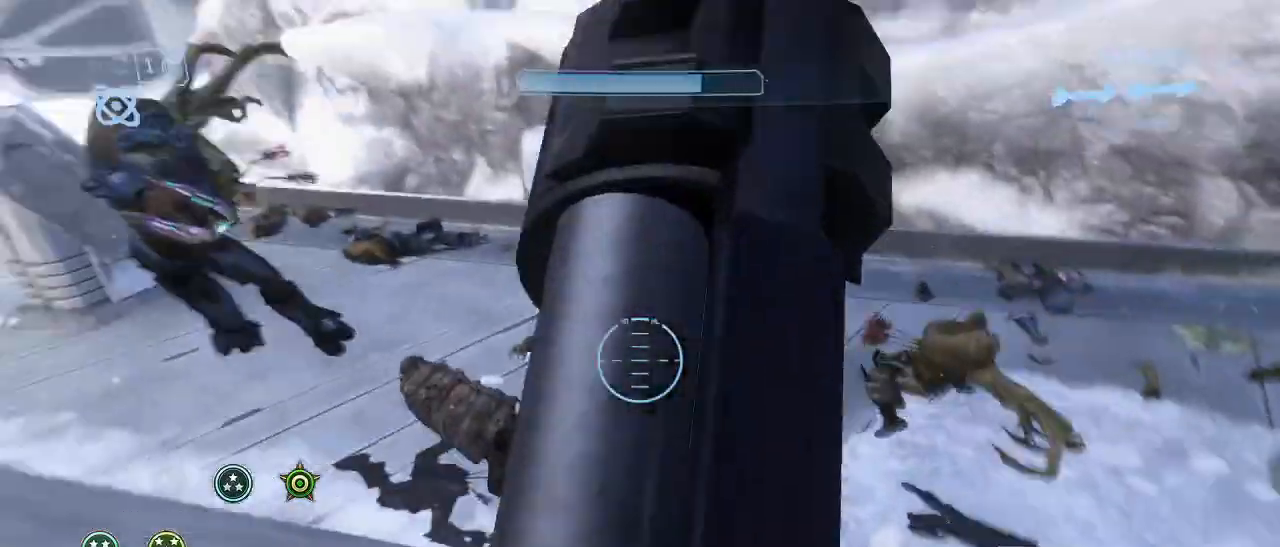
{"keys": [], "mouse": [], "events": [[50, "s", "down"], [200, "d", "up"], [417, "s", "up"]]}
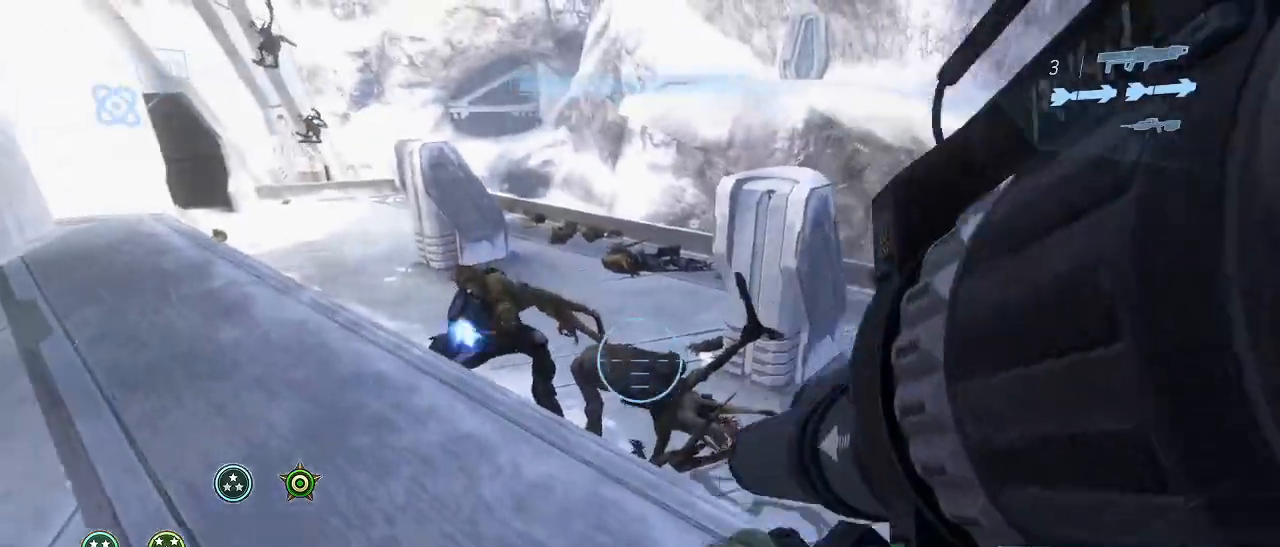
{"keys": ["s"], "mouse": ["left"], "events": [[117, "a", "down"], [117, "s", "down"], [117, "space", "down"], [250, "a", "up"], [250, "space", "up"], [484, "mouse_left", "down"]]}
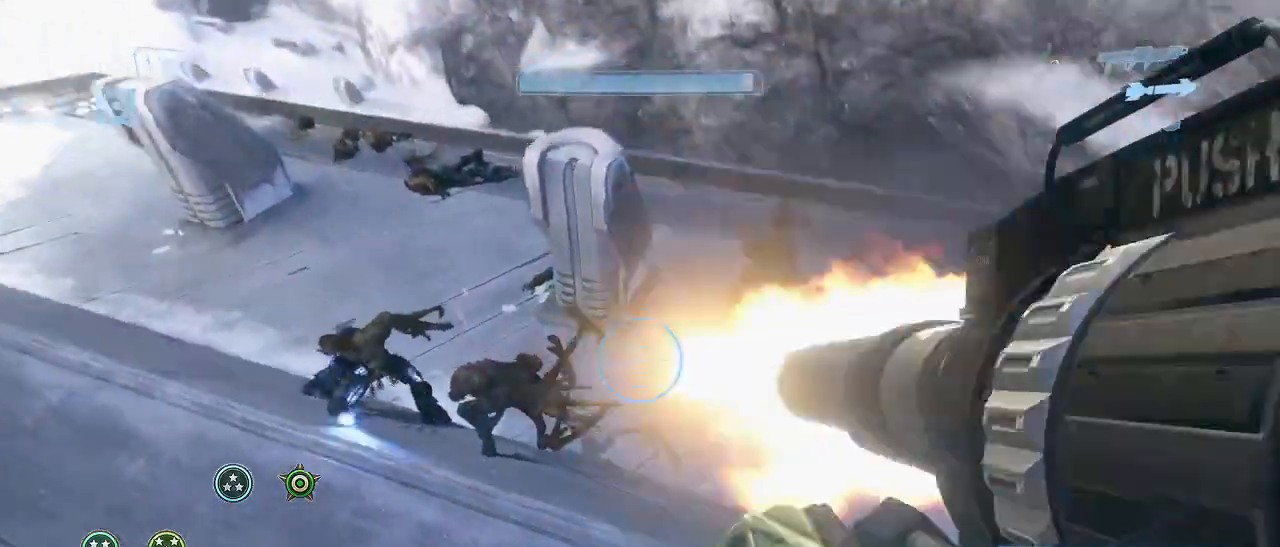
{"keys": ["w"], "mouse": [], "events": [[84, "mouse_left", "up"], [134, "s", "up"], [500, "w", "down"]]}
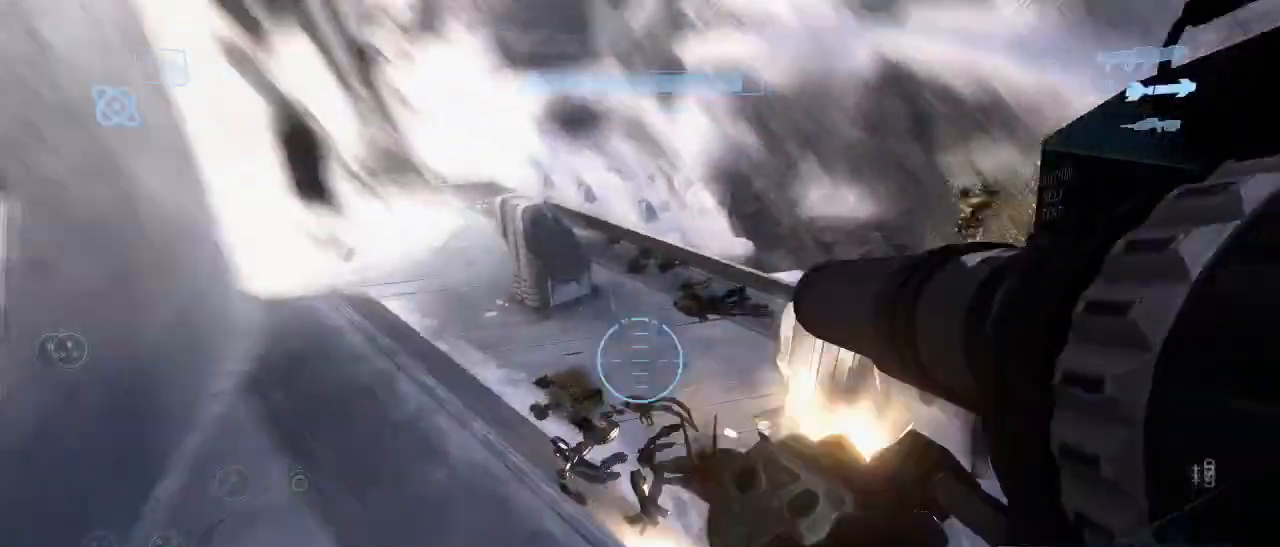
{"keys": ["w"], "mouse": [], "events": []}
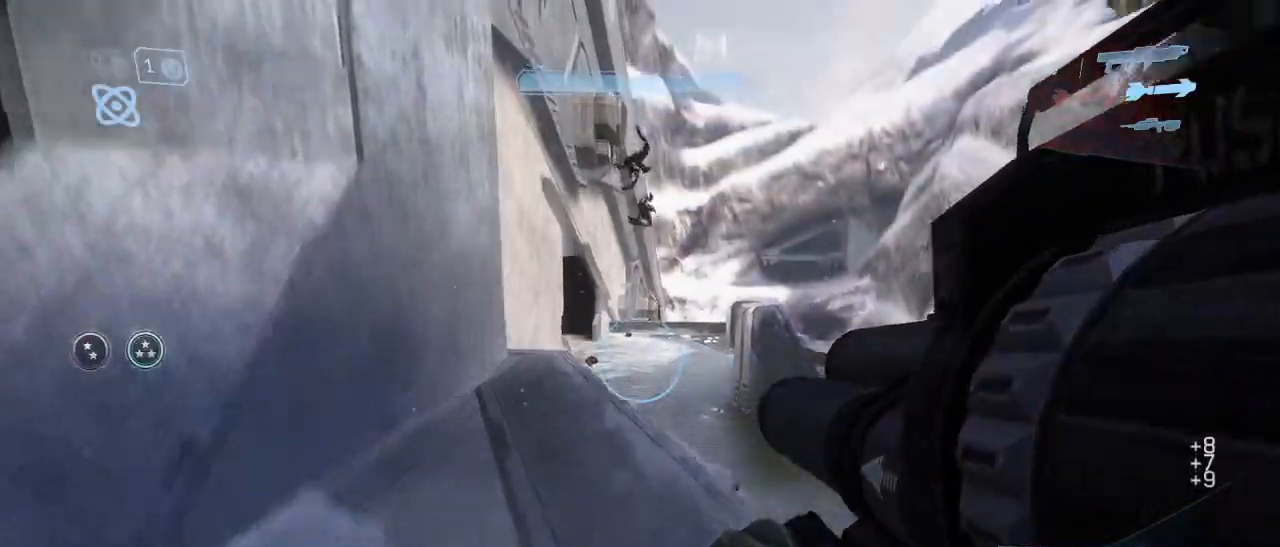
{"keys": ["a", "w"], "mouse": [], "events": [[250, "a", "down"]]}
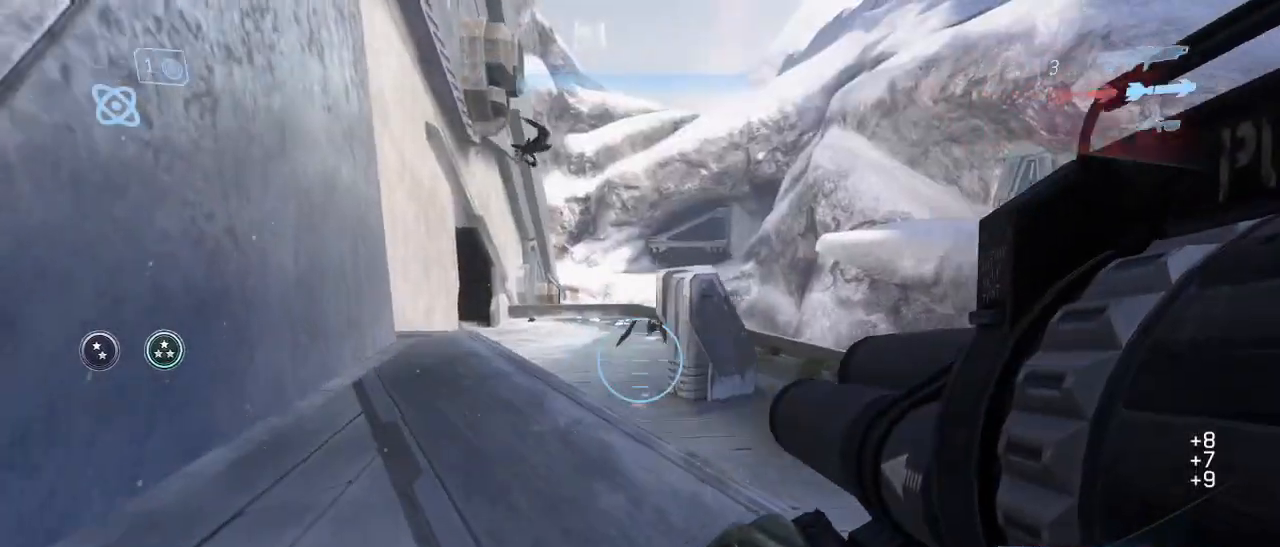
{"keys": [], "mouse": [], "events": [[84, "a", "up"], [184, "a", "down"], [417, "a", "up"], [417, "w", "up"]]}
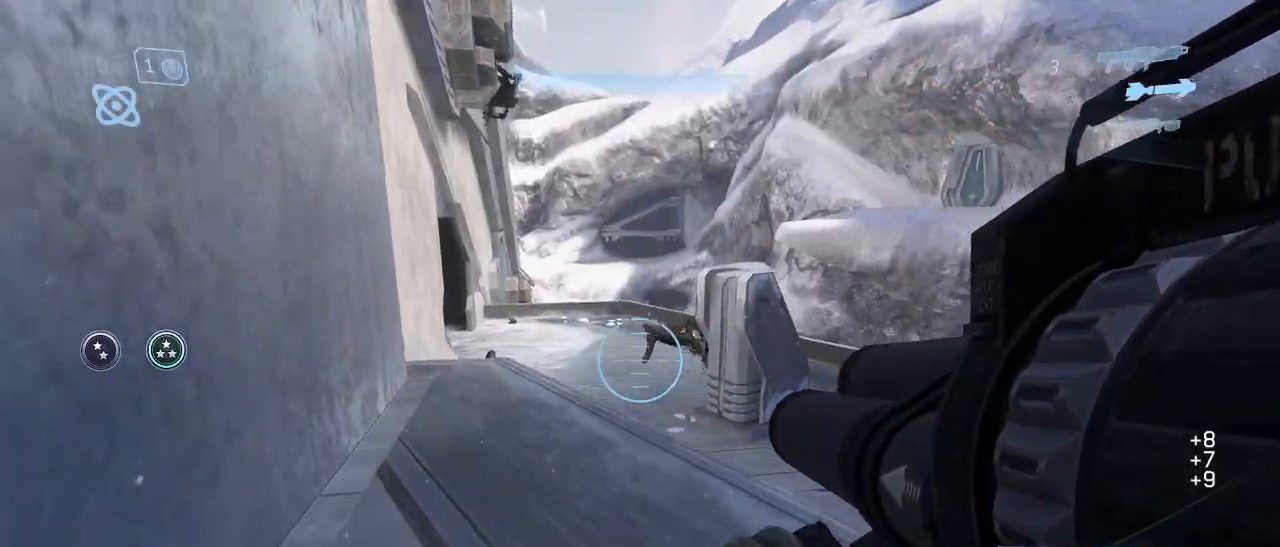
{"keys": ["s"], "mouse": [], "events": [[100, "mouse_left", "down"], [150, "s", "down"], [184, "mouse_left", "up"], [284, "r", "down"], [334, "r", "up"]]}
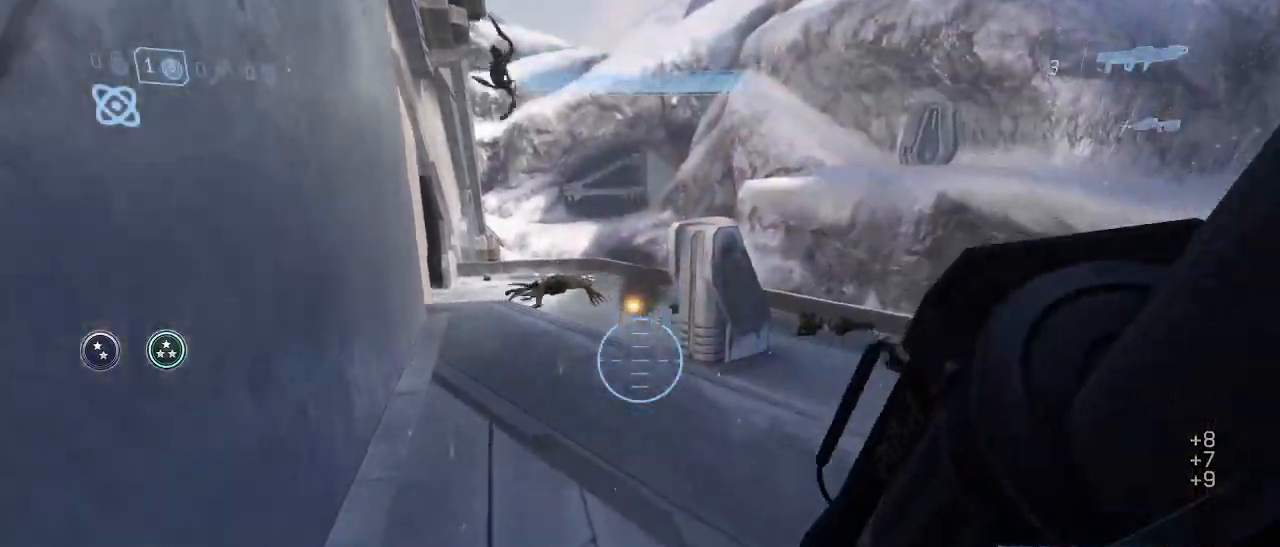
{"keys": ["a", "s"], "mouse": [], "events": [[450, "a", "down"]]}
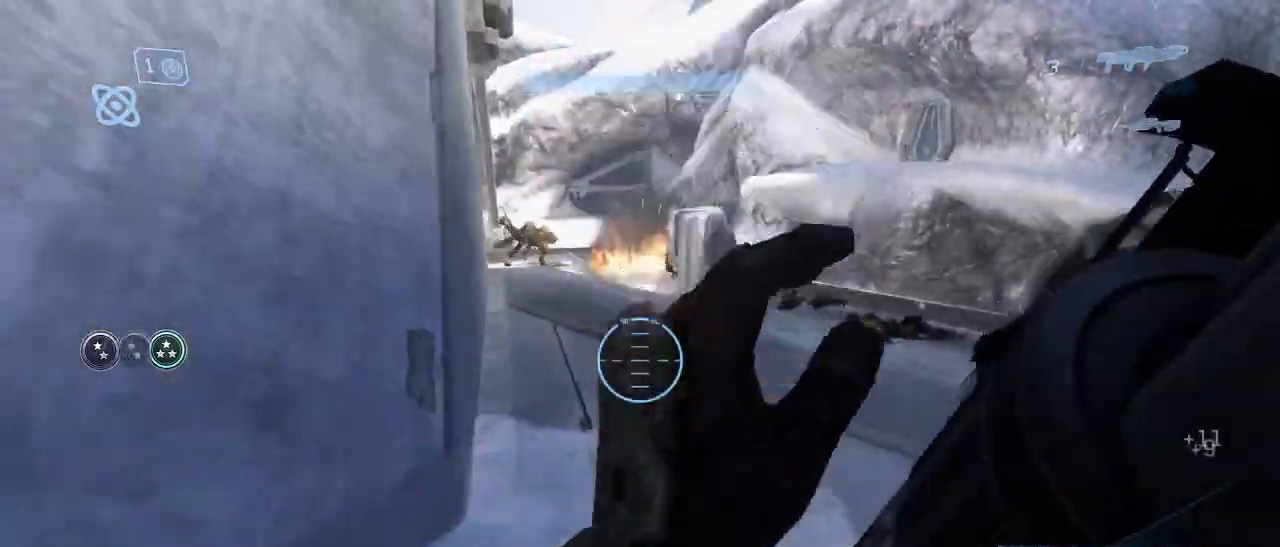
{"keys": ["a", "w"], "mouse": [], "events": [[134, "s", "up"], [317, "w", "down"]]}
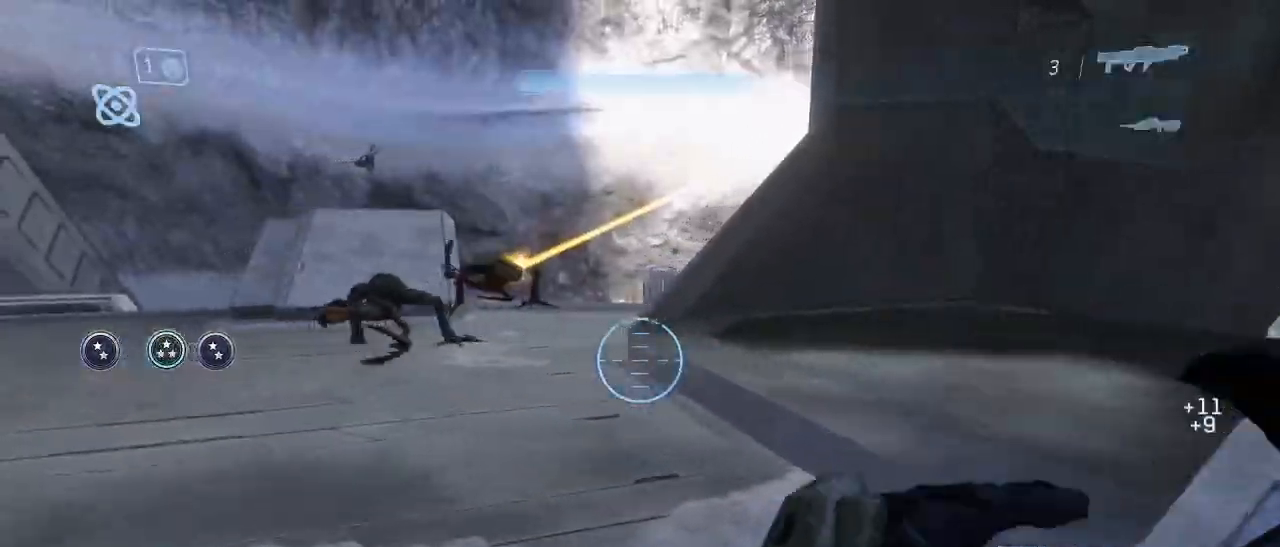
{"keys": ["a"], "mouse": [], "events": [[384, "w", "up"]]}
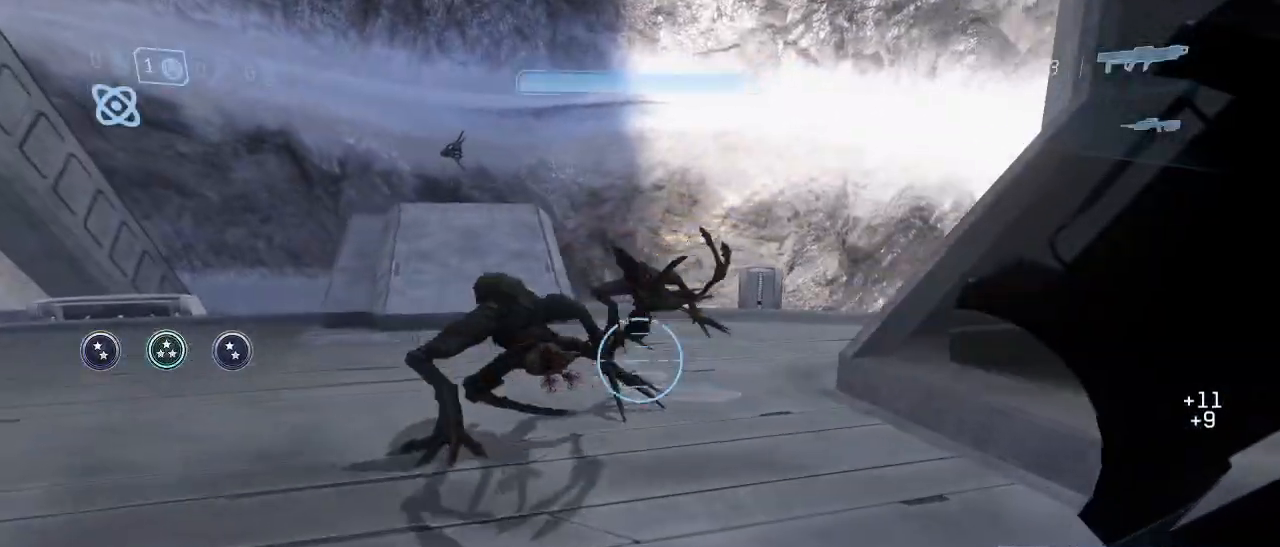
{"keys": [], "mouse": [], "events": [[117, "s", "down"], [217, "a", "up"], [400, "s", "up"]]}